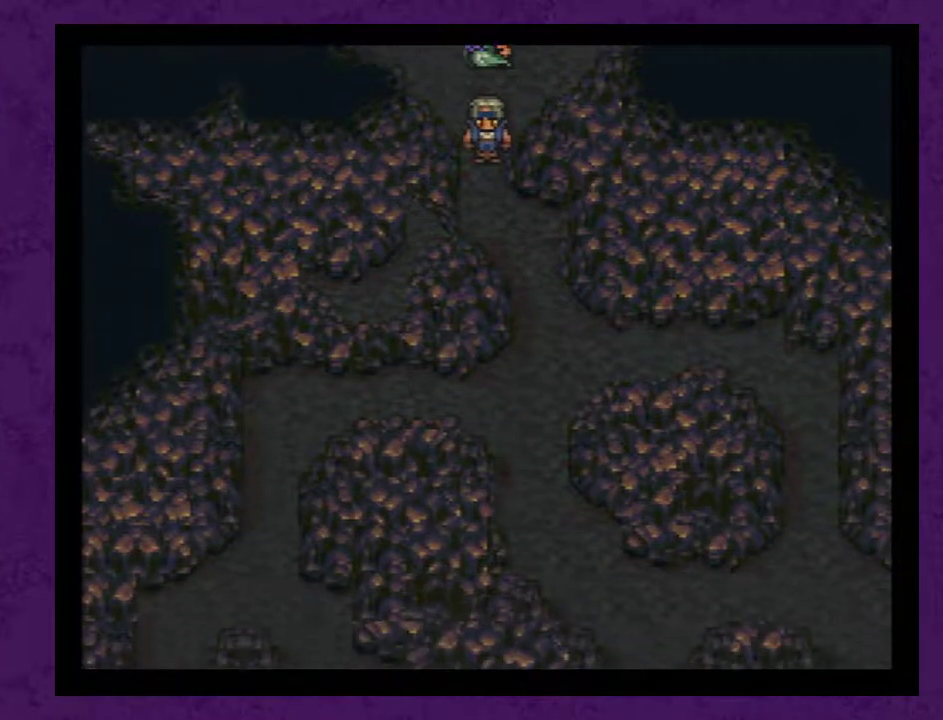
Gameplay with a controller (Nintendo layout); each line is a JSON object with the inputs held at the frame after it. "events" lists button and stick changes between this image and that frame as [ms after this image, input, new state], when the widget could be followed in between. Not read: L3 R3.
{"buttons": [], "events": [[200, "A", "down"], [267, "A", "up"]]}
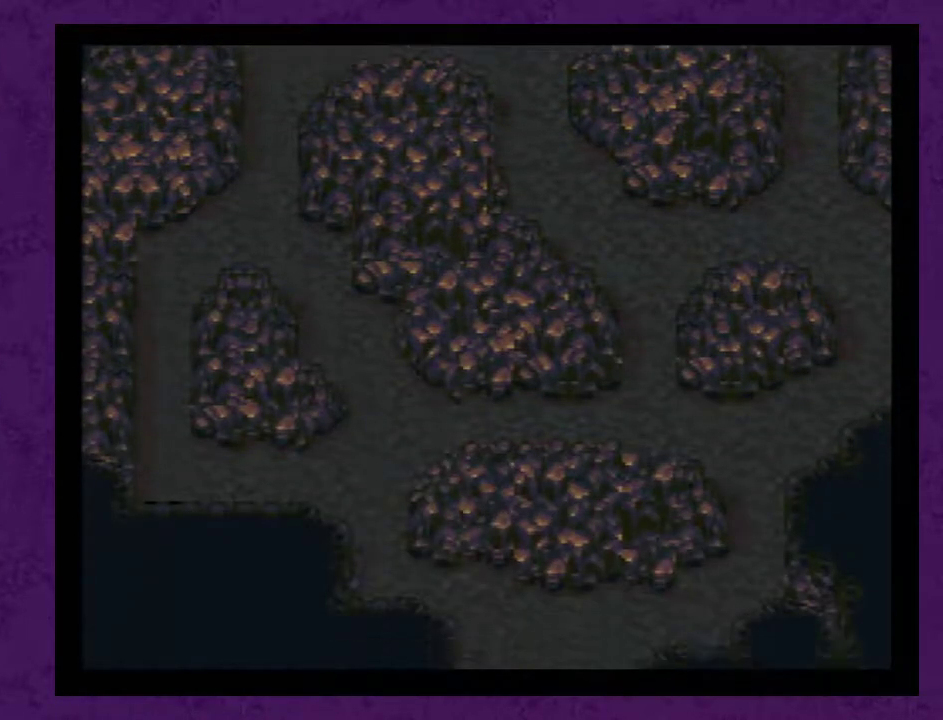
{"buttons": [], "events": [[33, "A", "down"], [100, "A", "up"], [233, "A", "down"], [283, "A", "up"], [383, "A", "down"], [450, "A", "up"]]}
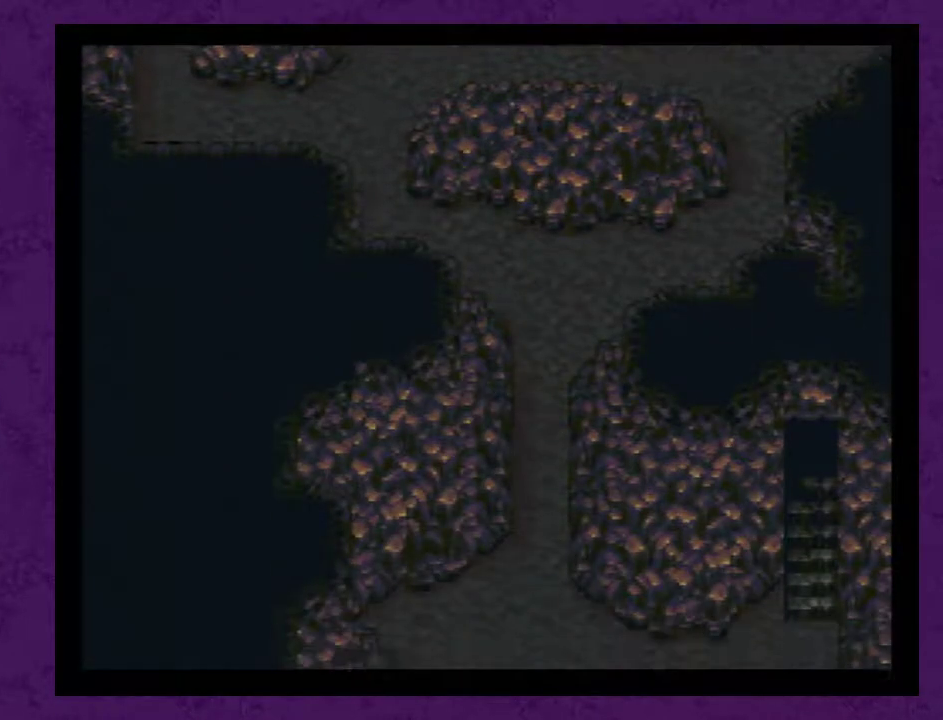
{"buttons": [], "events": [[417, "A", "down"], [500, "A", "up"]]}
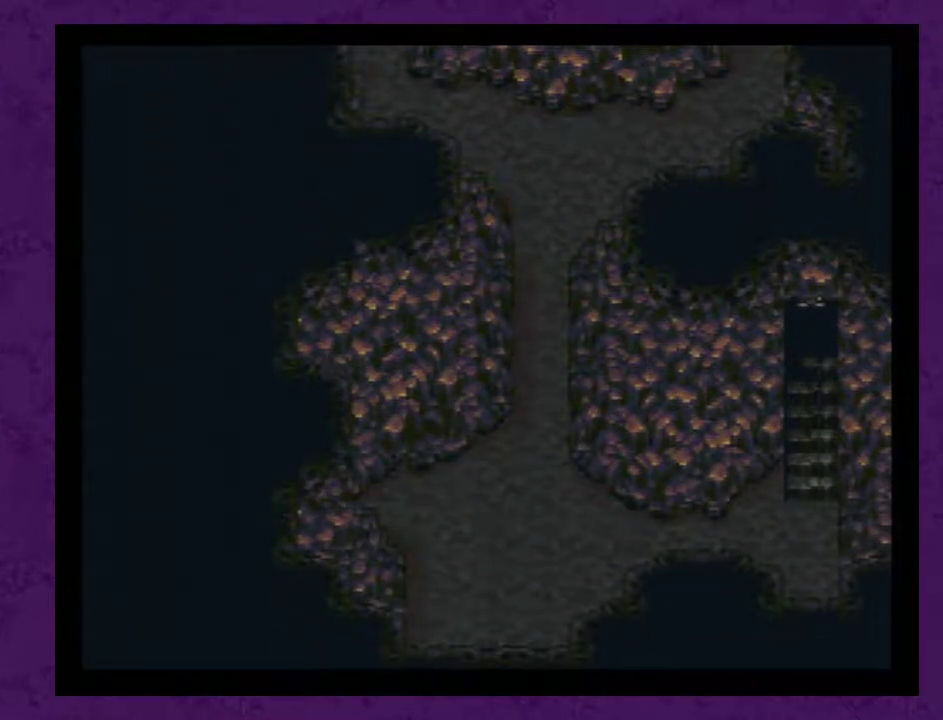
{"buttons": ["A"], "events": [[317, "A", "down"], [400, "A", "up"], [500, "A", "down"]]}
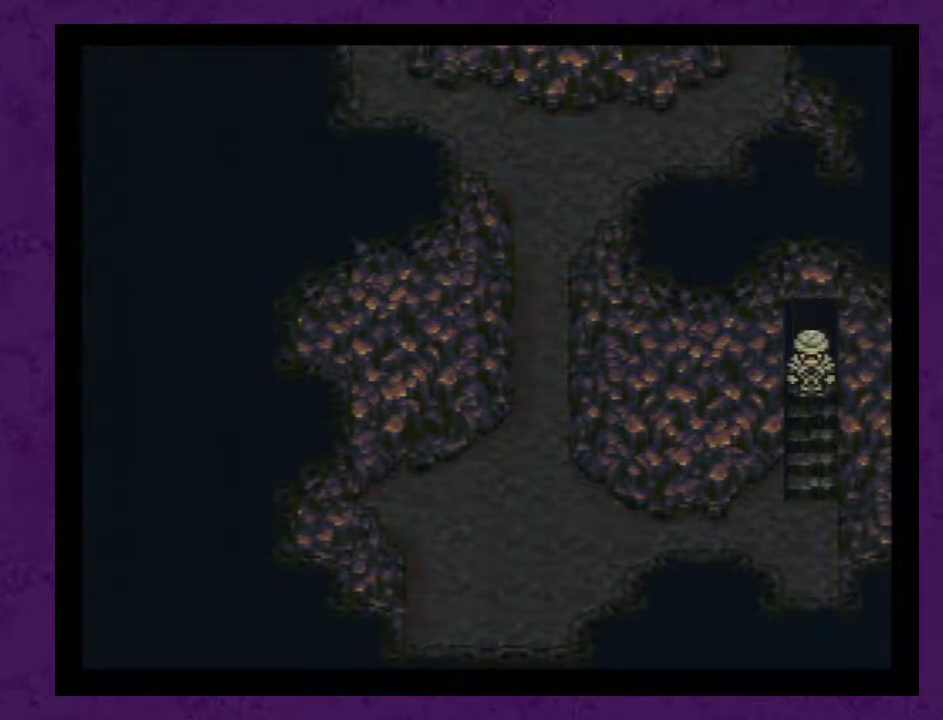
{"buttons": [], "events": [[100, "A", "up"], [217, "A", "down"], [300, "A", "up"], [400, "A", "down"], [483, "A", "up"]]}
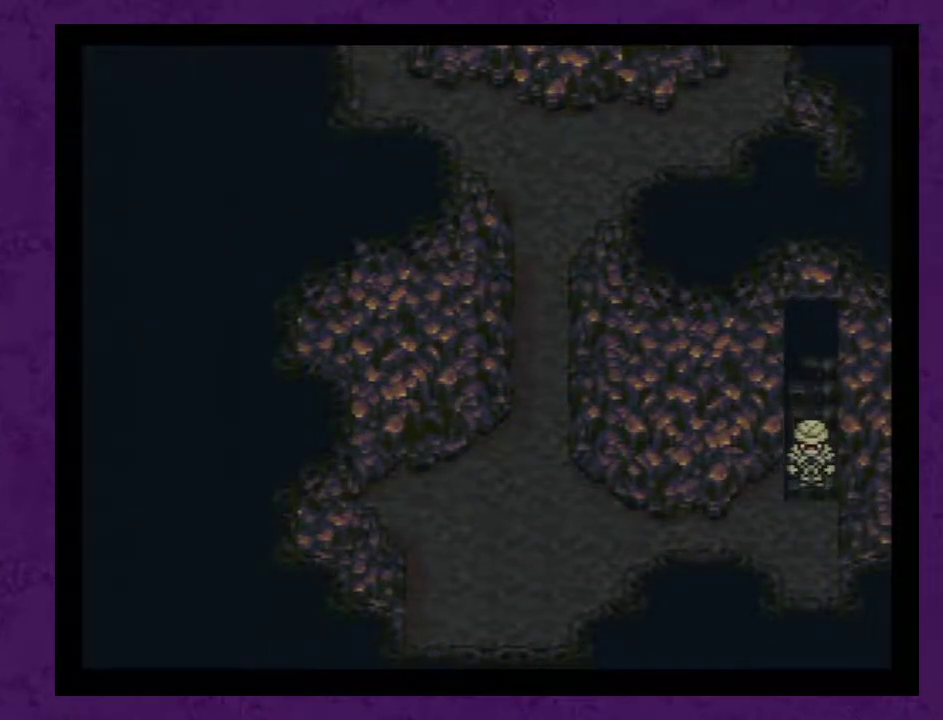
{"buttons": ["A"], "events": [[83, "A", "down"], [183, "A", "up"], [267, "A", "down"], [333, "A", "up"], [450, "A", "down"]]}
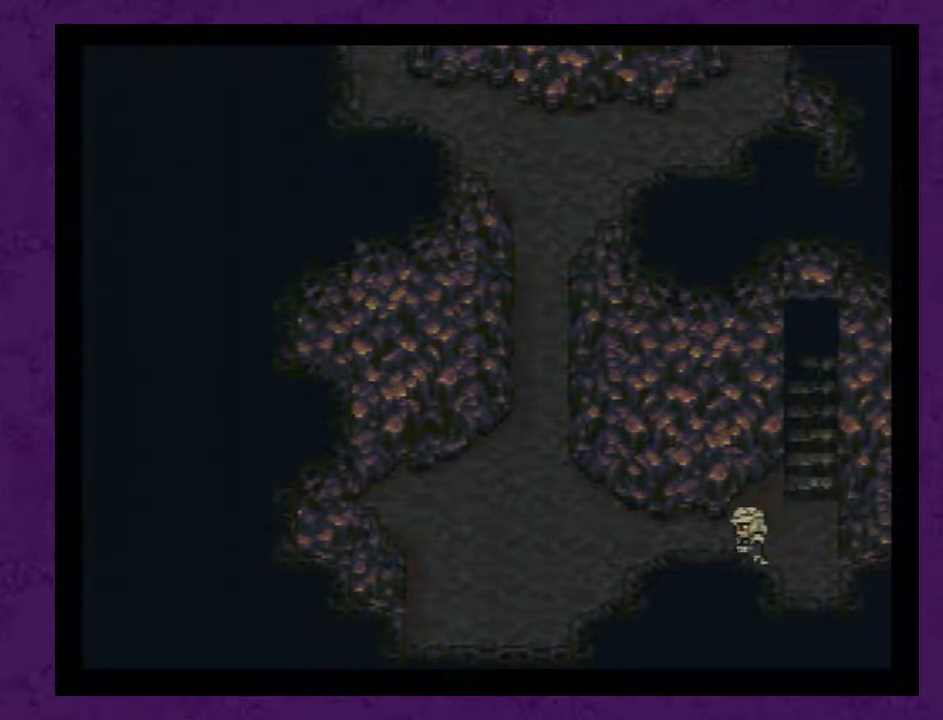
{"buttons": [], "events": [[17, "A", "up"], [100, "A", "down"], [167, "A", "up"], [267, "A", "down"], [350, "A", "up"], [417, "A", "down"], [483, "A", "up"]]}
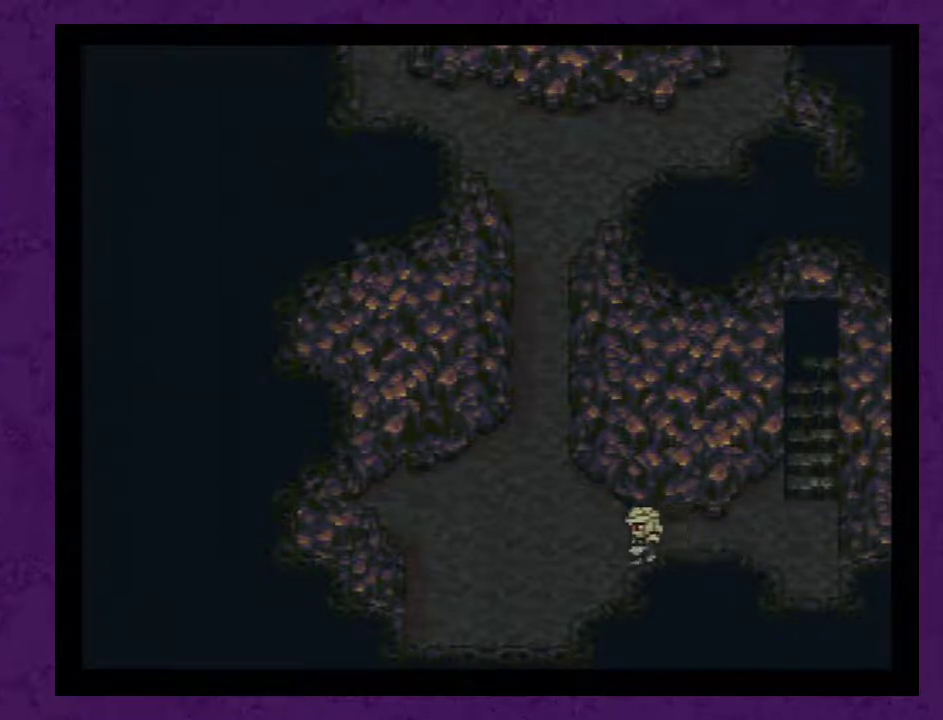
{"buttons": [], "events": [[67, "A", "down"], [167, "A", "up"], [250, "A", "down"], [317, "A", "up"], [417, "A", "down"], [500, "A", "up"]]}
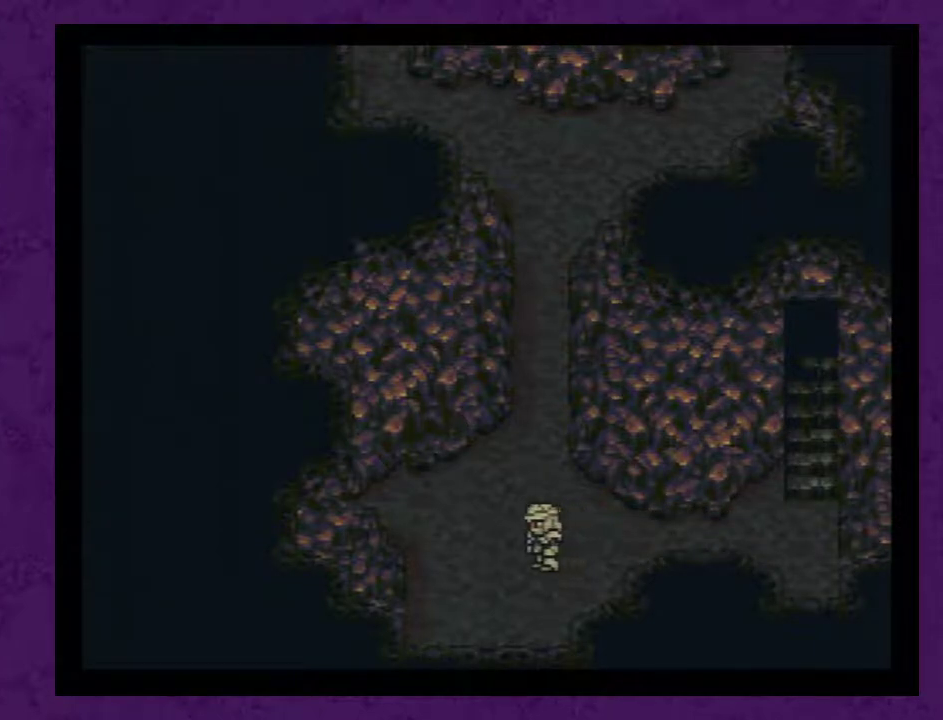
{"buttons": [], "events": [[67, "A", "down"], [133, "A", "up"], [250, "A", "down"], [317, "A", "up"], [400, "A", "down"], [467, "A", "up"]]}
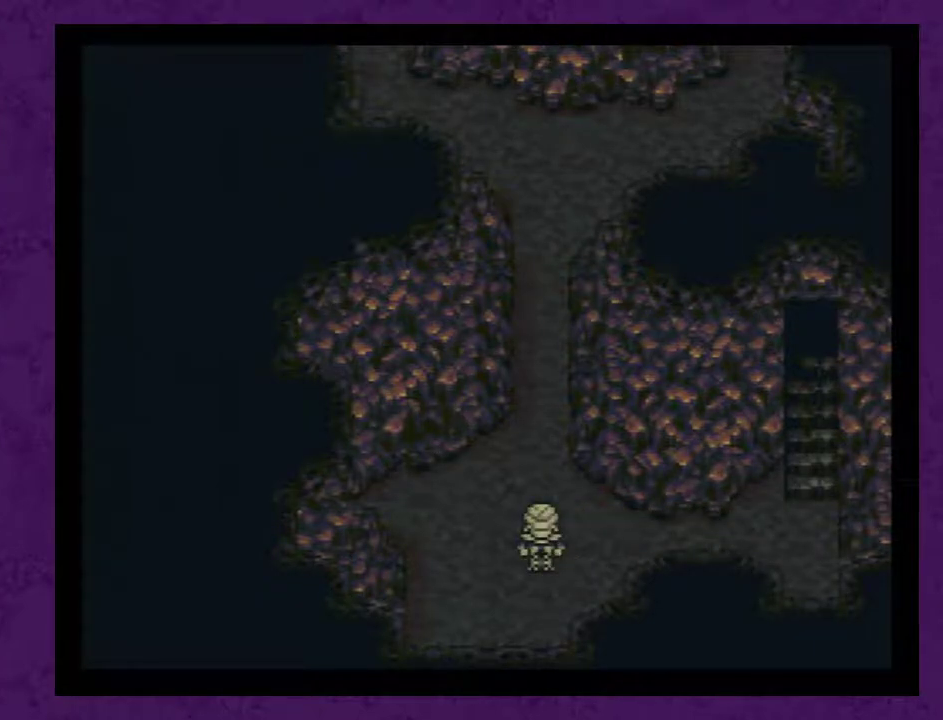
{"buttons": [], "events": [[50, "A", "down"], [117, "A", "up"], [217, "A", "down"], [300, "A", "up"], [367, "A", "down"], [467, "A", "up"]]}
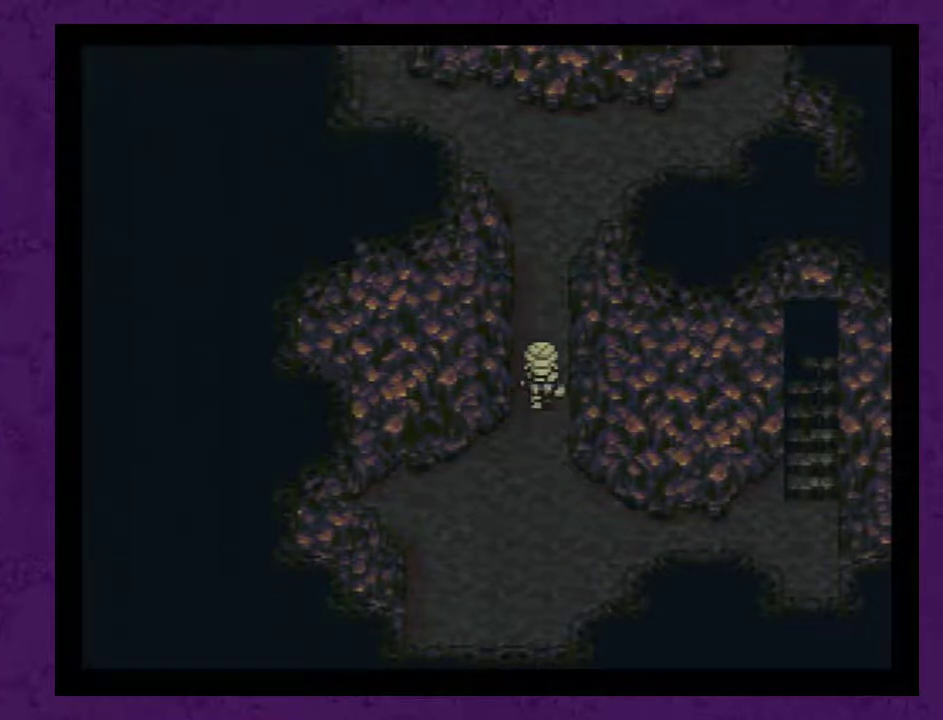
{"buttons": [], "events": [[17, "A", "down"], [483, "A", "up"]]}
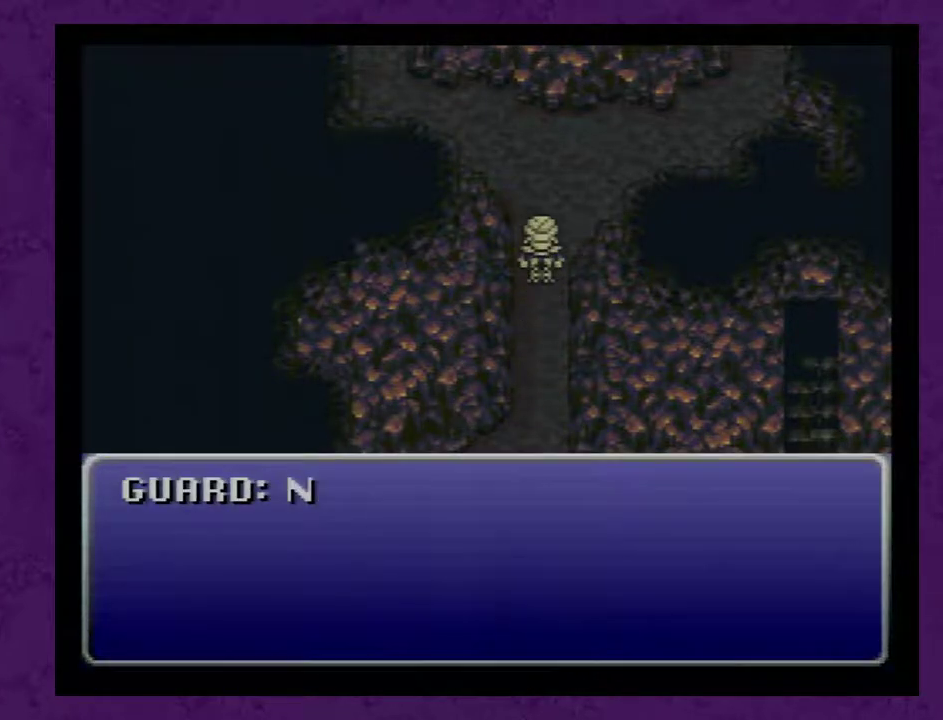
{"buttons": ["A"], "events": [[200, "A", "down"], [417, "A", "up"], [483, "A", "down"]]}
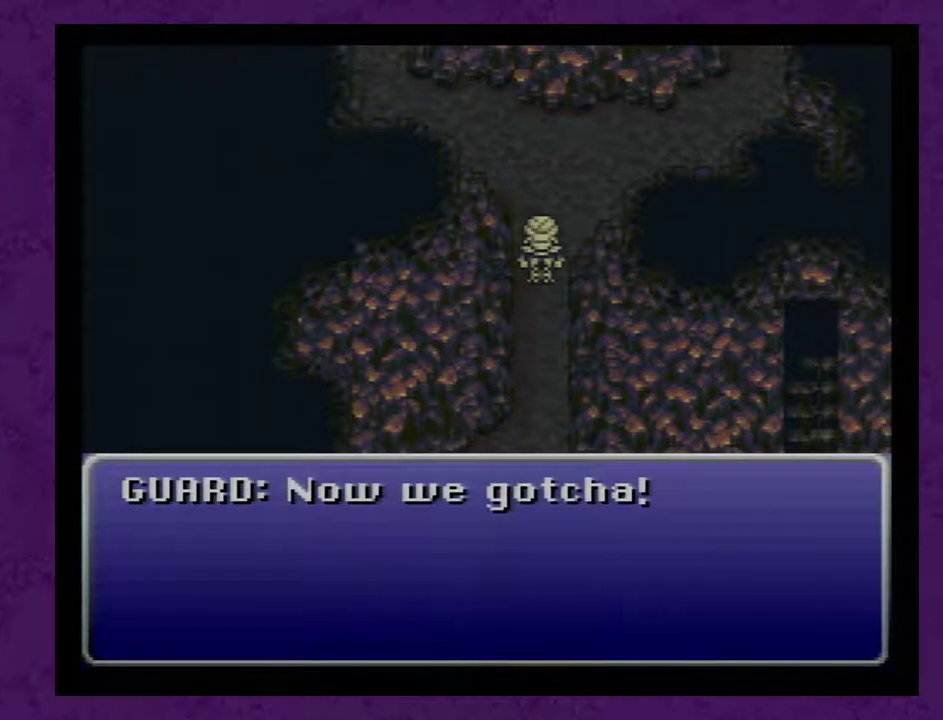
{"buttons": ["A"], "events": [[83, "A", "up"], [133, "A", "down"], [233, "A", "up"], [300, "A", "down"], [350, "A", "up"], [450, "A", "down"]]}
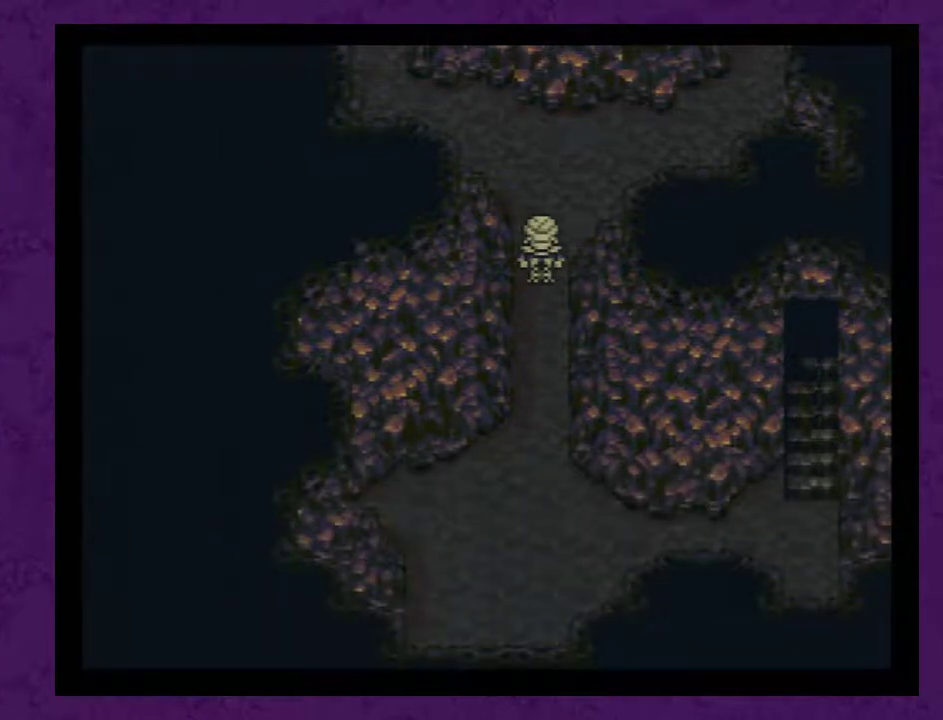
{"buttons": ["A"], "events": [[17, "A", "up"], [450, "A", "down"]]}
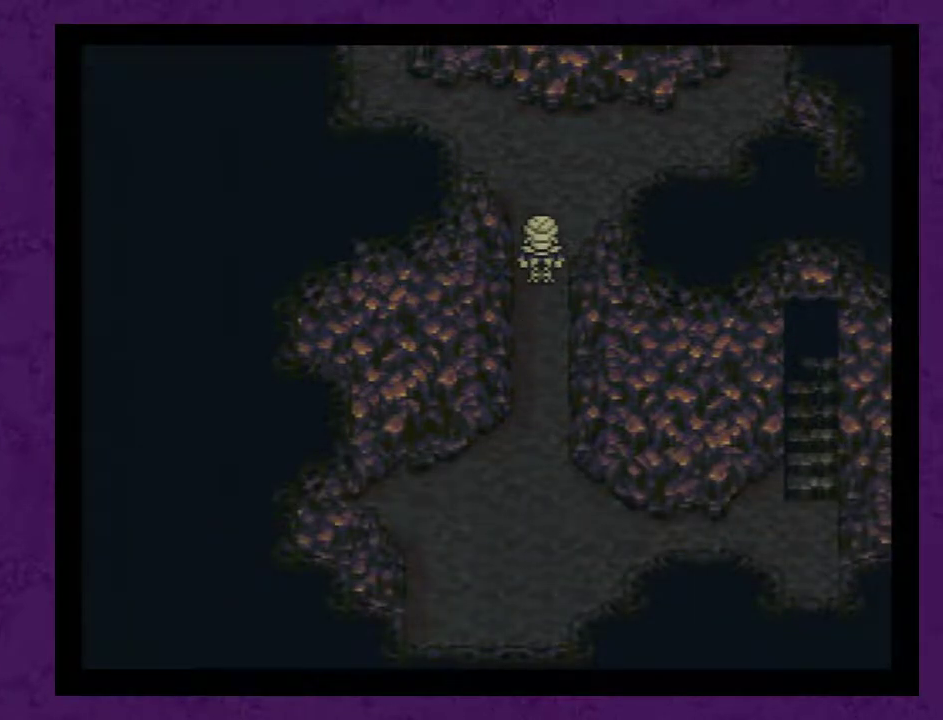
{"buttons": ["A"], "events": [[17, "A", "up"], [83, "A", "down"], [167, "A", "up"], [233, "A", "down"], [333, "A", "up"], [417, "A", "down"]]}
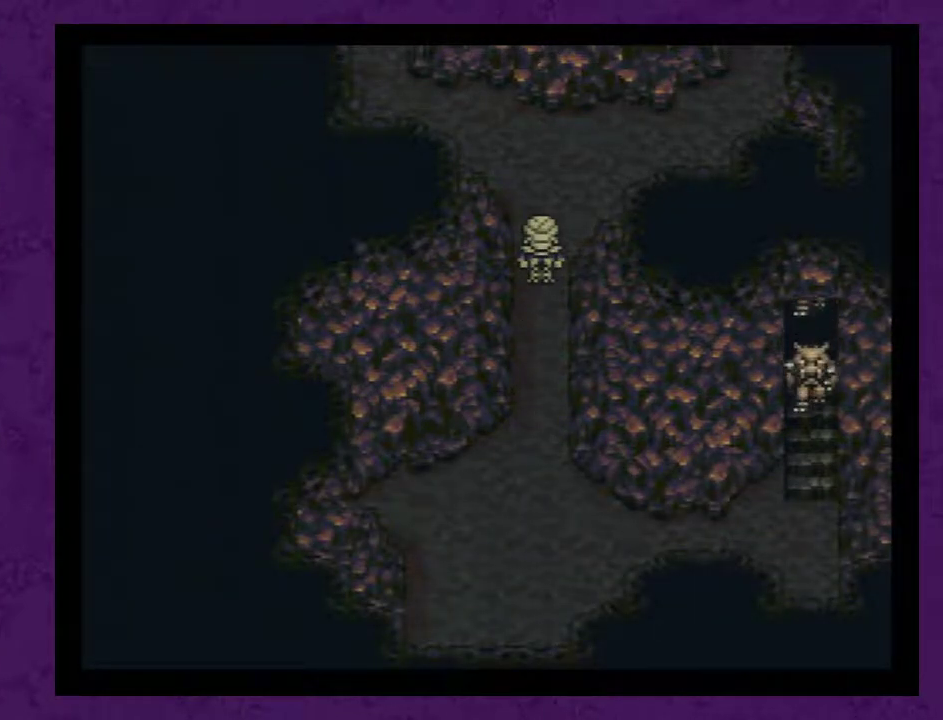
{"buttons": ["A"], "events": [[17, "A", "up"], [100, "A", "down"], [200, "A", "up"], [300, "A", "down"], [350, "A", "up"], [417, "A", "down"]]}
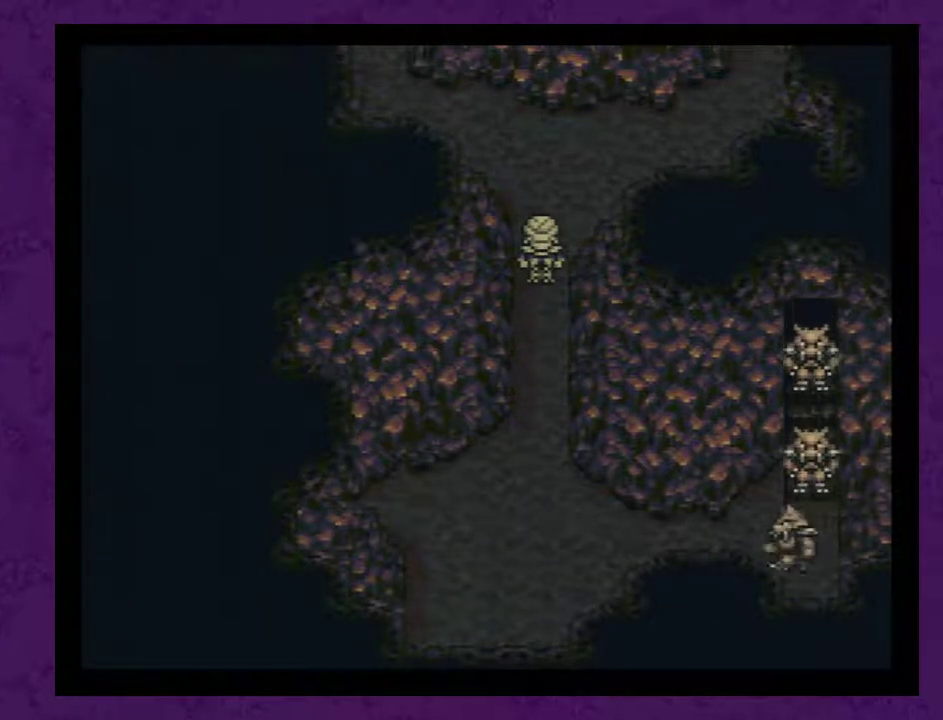
{"buttons": ["A"], "events": [[50, "A", "up"], [100, "A", "down"], [167, "A", "up"], [267, "A", "down"]]}
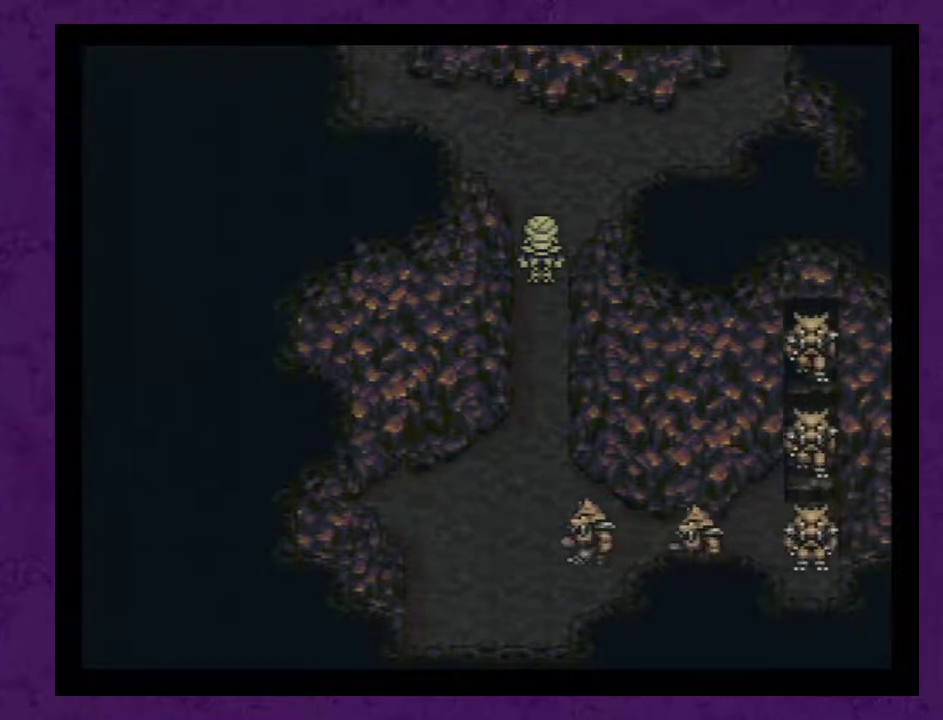
{"buttons": [], "events": [[17, "A", "up"], [83, "A", "down"], [133, "A", "up"], [200, "A", "down"], [333, "A", "up"], [383, "A", "down"], [450, "A", "up"]]}
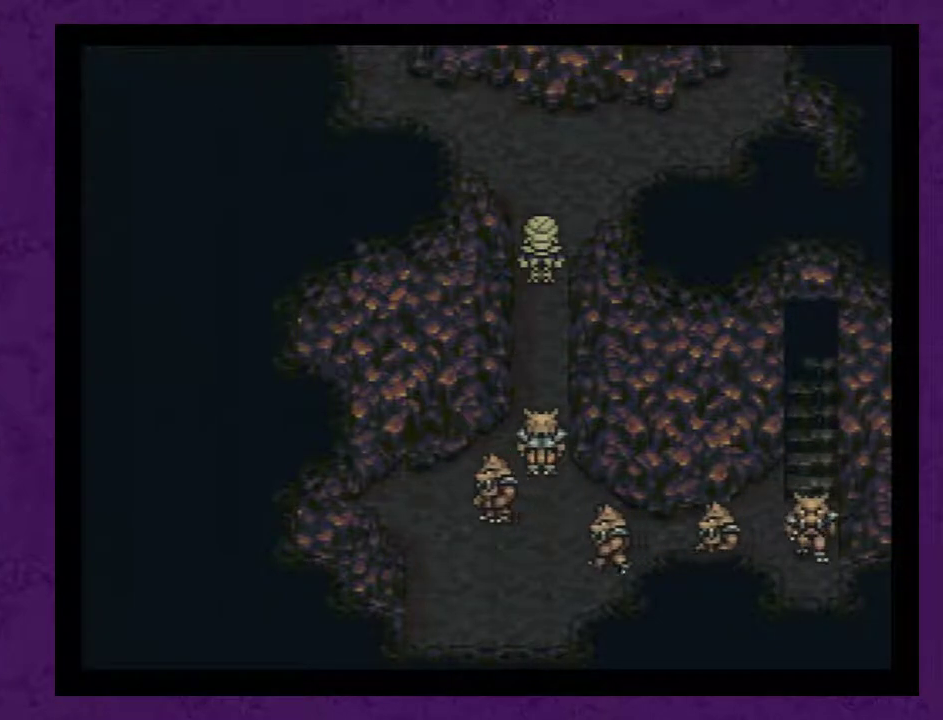
{"buttons": [], "events": [[100, "A", "down"], [167, "A", "up"], [233, "A", "down"], [300, "A", "up"], [350, "A", "down"], [450, "A", "up"]]}
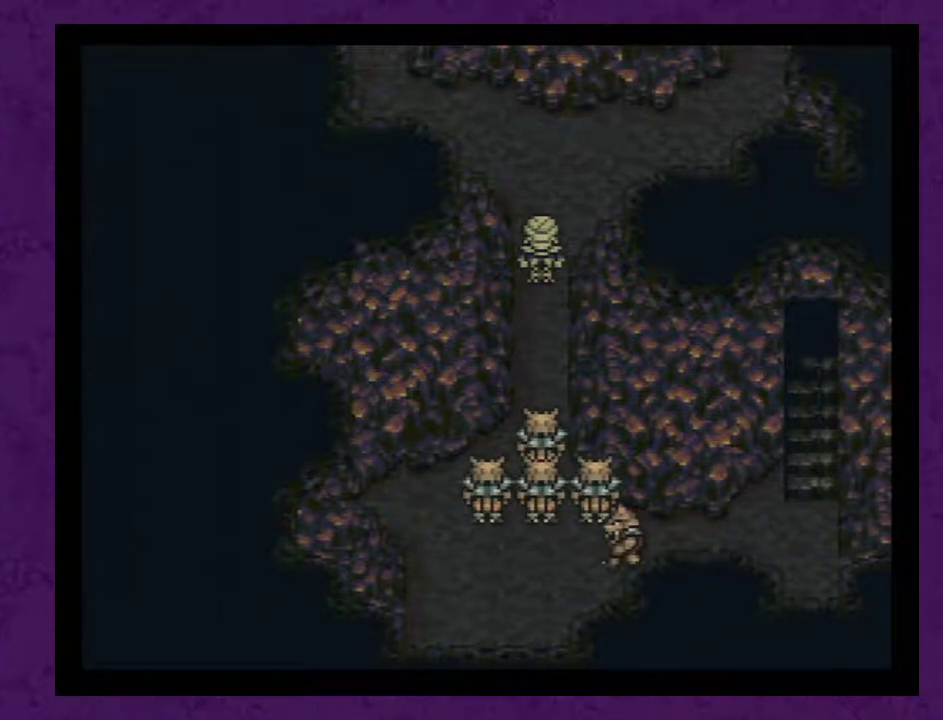
{"buttons": ["A"], "events": [[17, "A", "down"], [100, "A", "up"], [167, "A", "down"], [267, "A", "up"], [317, "A", "down"], [417, "A", "up"], [483, "A", "down"]]}
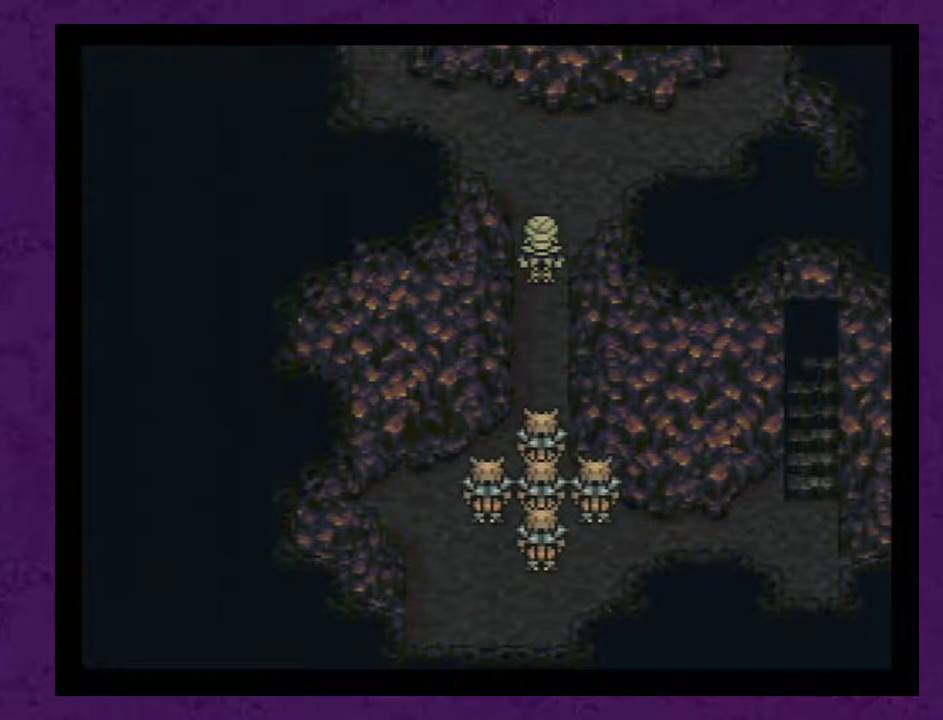
{"buttons": ["A"], "events": [[67, "A", "up"], [133, "A", "down"], [250, "A", "up"], [317, "A", "down"], [383, "A", "up"], [450, "A", "down"]]}
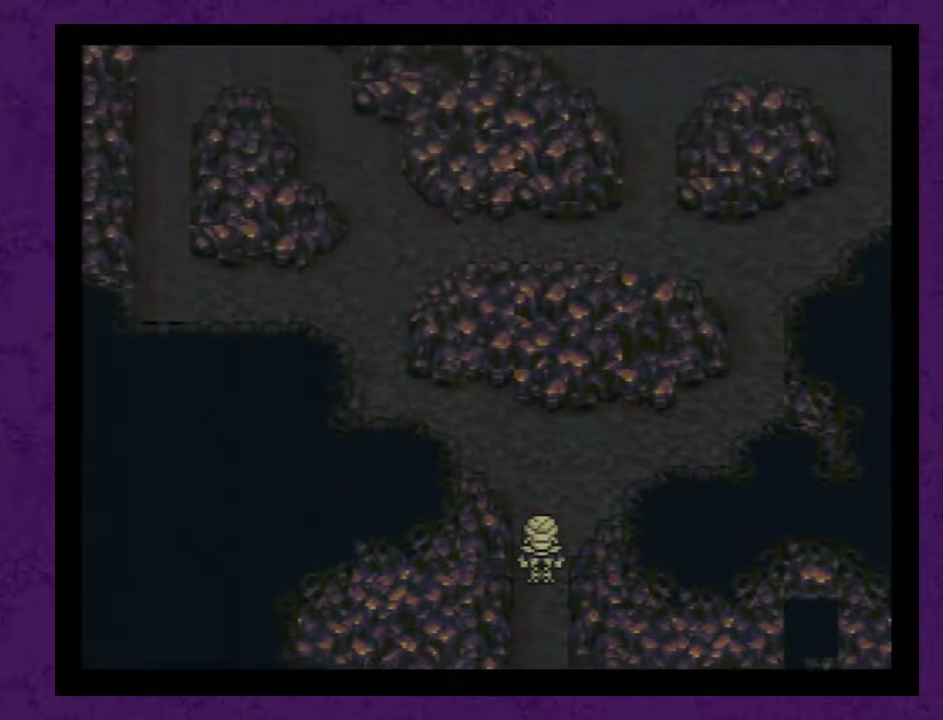
{"buttons": [], "events": [[33, "A", "up"], [100, "A", "down"], [200, "A", "up"], [283, "A", "down"], [350, "A", "up"], [417, "A", "down"], [500, "A", "up"]]}
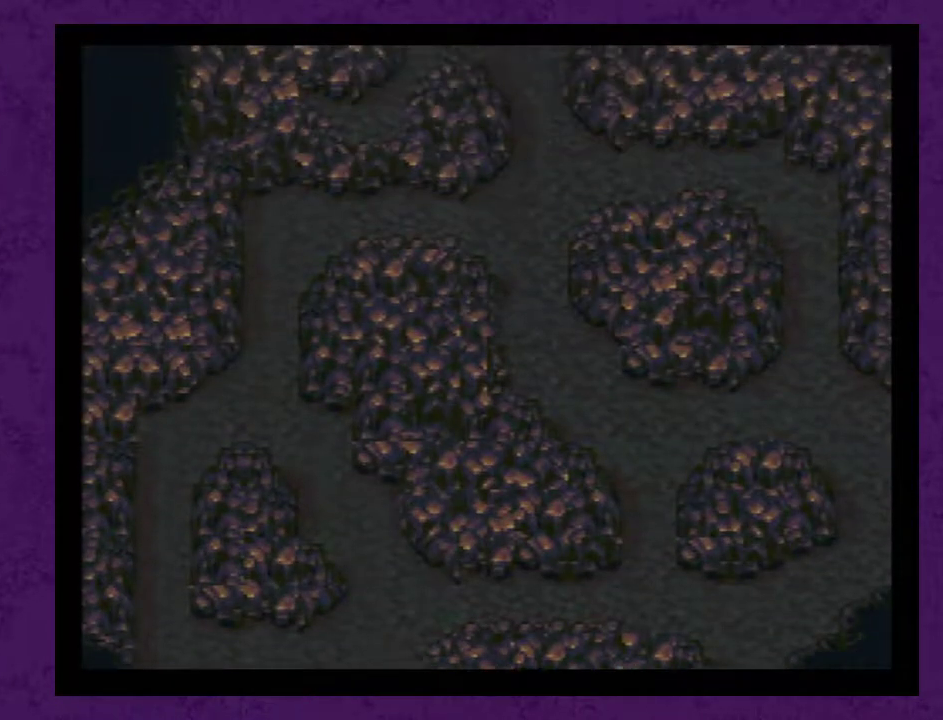
{"buttons": [], "events": [[67, "A", "down"], [200, "A", "up"], [250, "A", "down"], [350, "A", "up"], [417, "A", "down"], [500, "A", "up"]]}
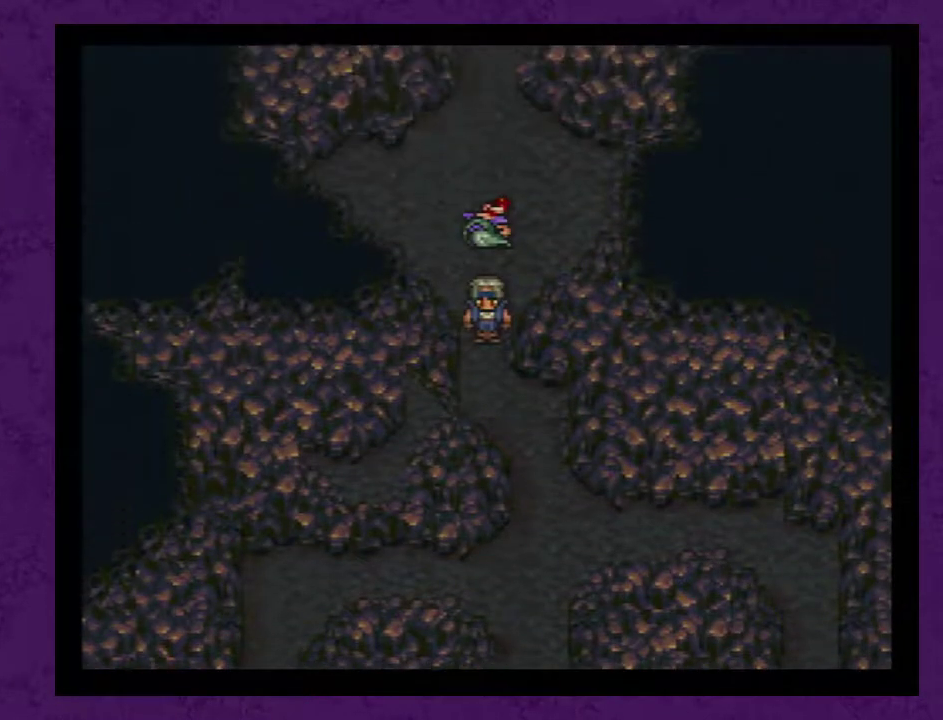
{"buttons": ["A"], "events": [[100, "A", "down"], [217, "A", "up"], [283, "A", "down"], [400, "A", "up"], [467, "A", "down"]]}
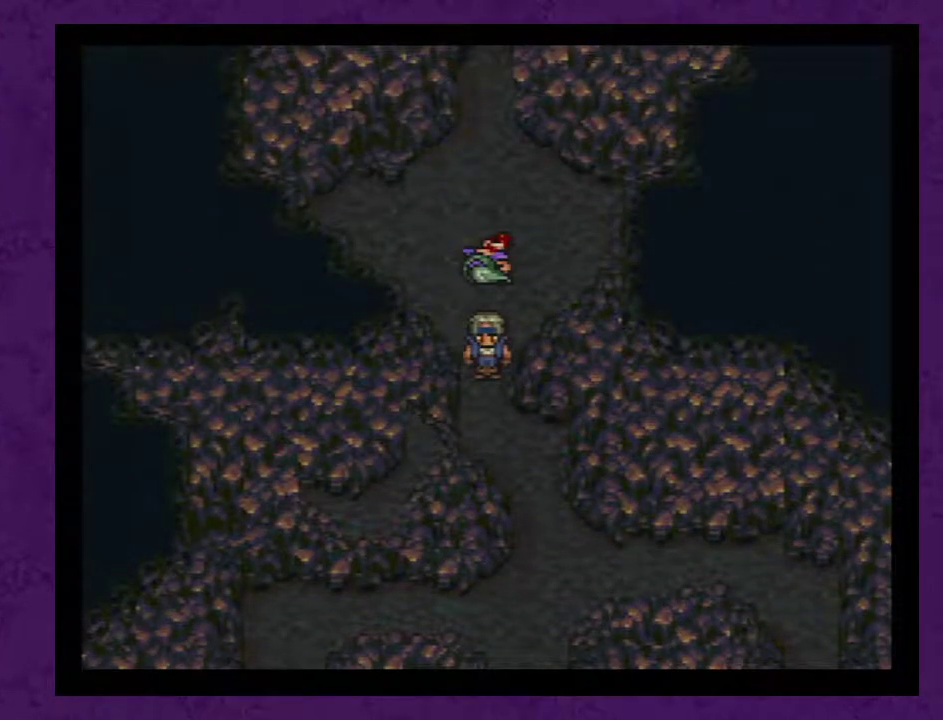
{"buttons": [], "events": [[83, "A", "up"], [150, "A", "down"], [283, "A", "up"], [333, "A", "down"], [467, "A", "up"]]}
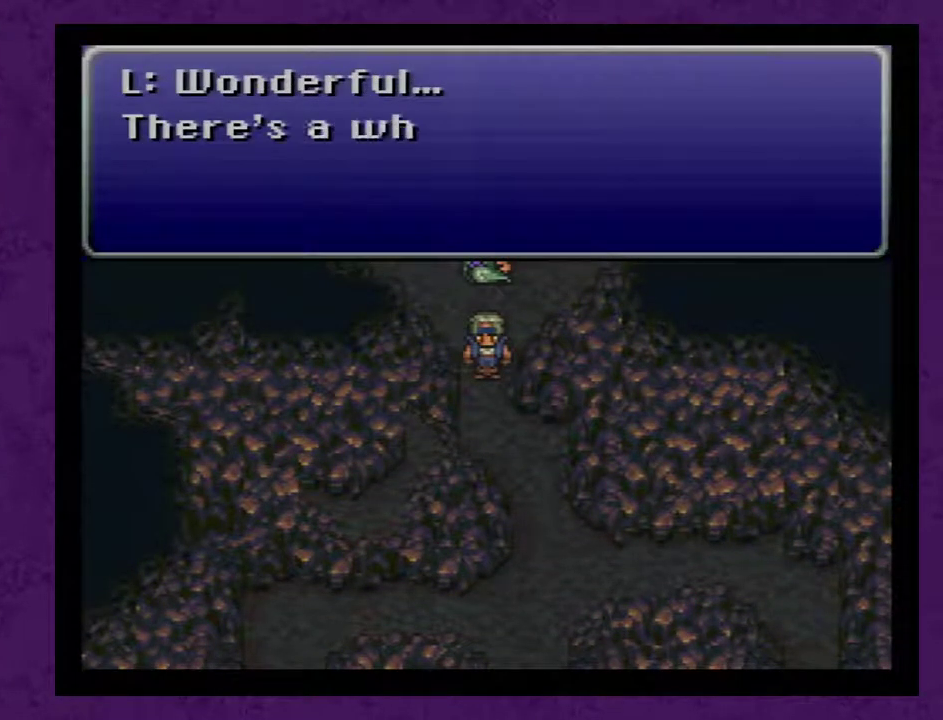
{"buttons": ["A"], "events": [[17, "A", "down"], [83, "A", "up"], [183, "A", "down"], [233, "A", "up"], [300, "A", "down"], [400, "A", "up"], [450, "A", "down"]]}
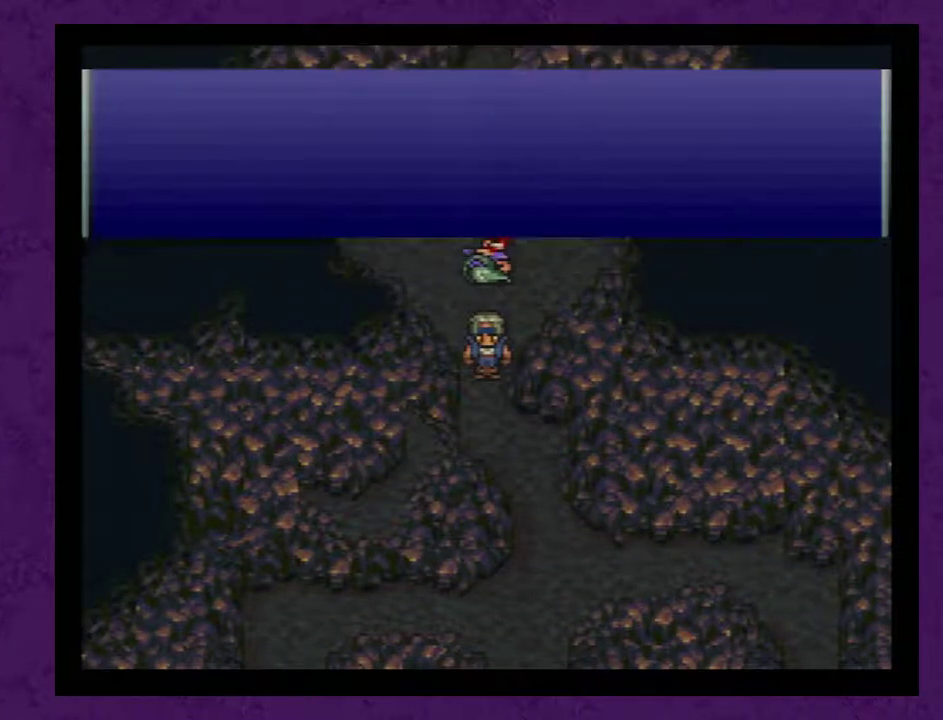
{"buttons": ["A"], "events": [[50, "A", "up"], [117, "A", "down"], [200, "A", "up"], [267, "A", "down"], [350, "A", "up"], [417, "A", "down"]]}
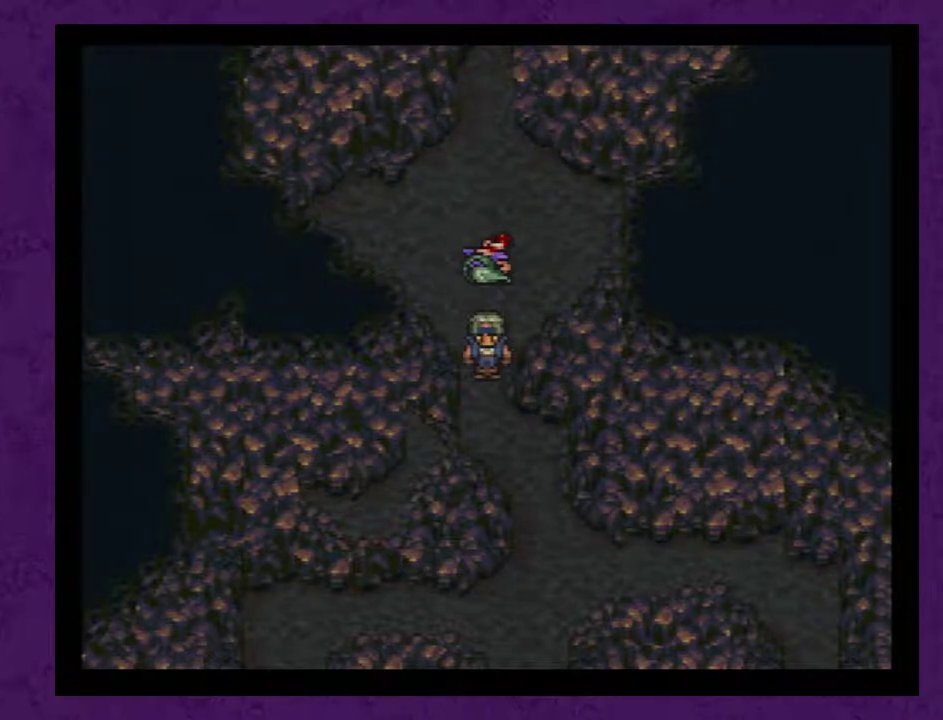
{"buttons": ["DPAD_DOWN"], "events": [[33, "A", "up"], [100, "A", "down"], [100, "DPAD_DOWN", "down"], [200, "A", "up"], [283, "A", "down"], [350, "A", "up"], [450, "A", "down"], [500, "A", "up"]]}
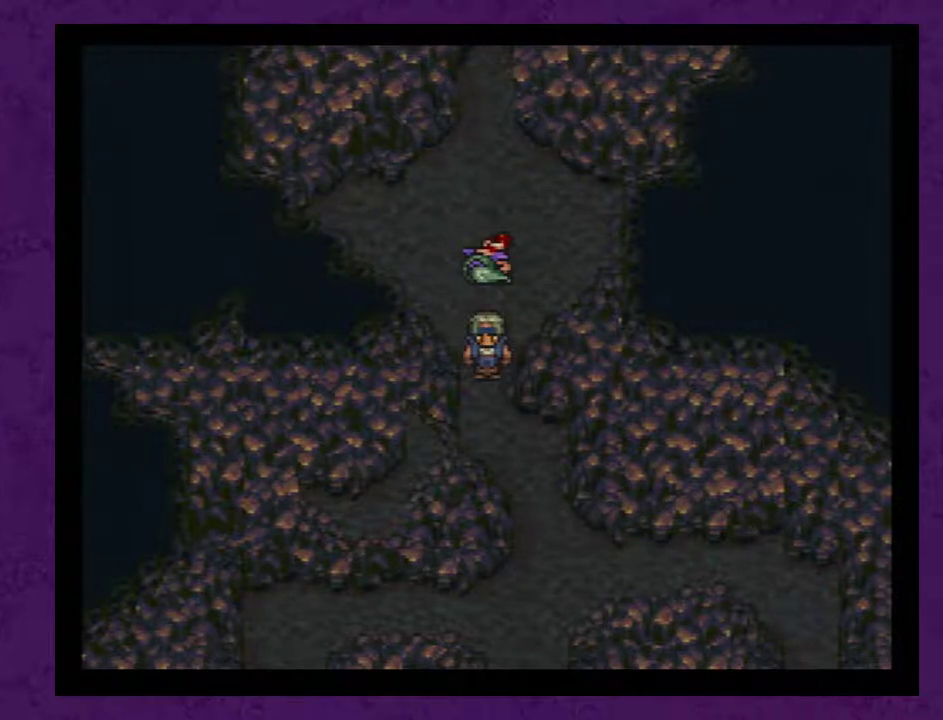
{"buttons": ["DPAD_DOWN"], "events": [[67, "A", "down"], [183, "A", "up"], [250, "A", "down"], [317, "A", "up"], [400, "A", "down"], [500, "A", "up"]]}